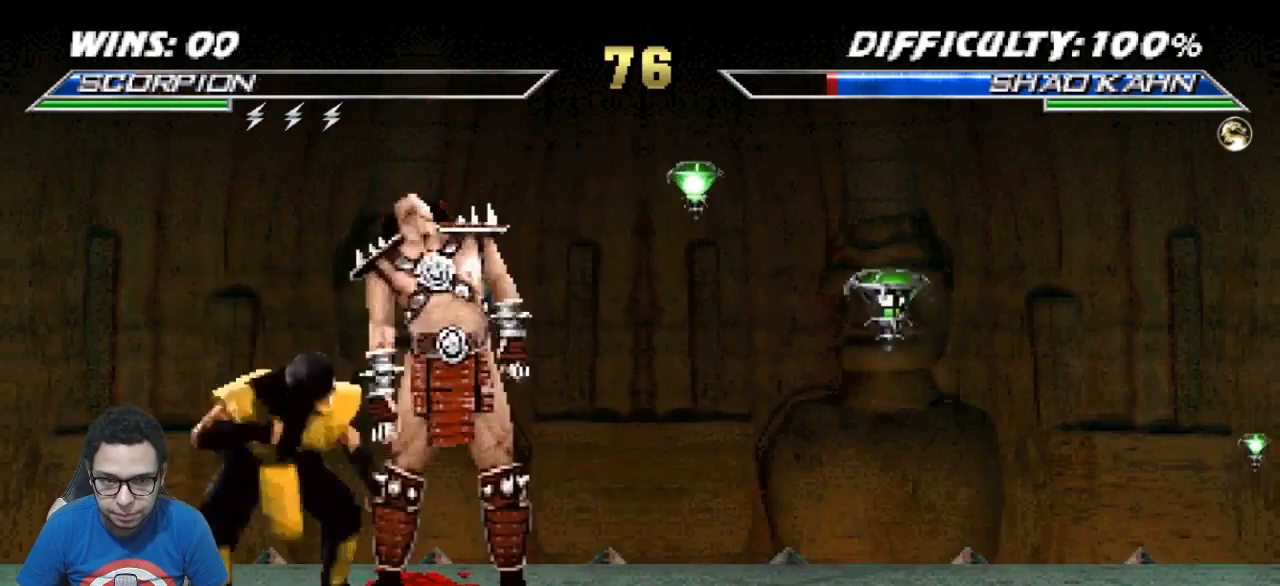
Gameplay with a controller (arcade stick); each line is a JSON object with the inputs held at the frame after it. "events" lists button and stick changes between this image and that frame as [ms after this image, input, new state], when the widget could be followed in between. Not read: L3 R3.
{"buttons": [], "events": [[33, "DPAD_RIGHT", "down"], [67, "DPAD_DOWN", "up"], [100, "CROSS", "down"], [133, "DPAD_RIGHT", "up"], [217, "CROSS", "up"], [300, "DPAD_DOWN", "down"], [333, "DPAD_RIGHT", "down"], [367, "DPAD_DOWN", "up"], [467, "DPAD_RIGHT", "up"]]}
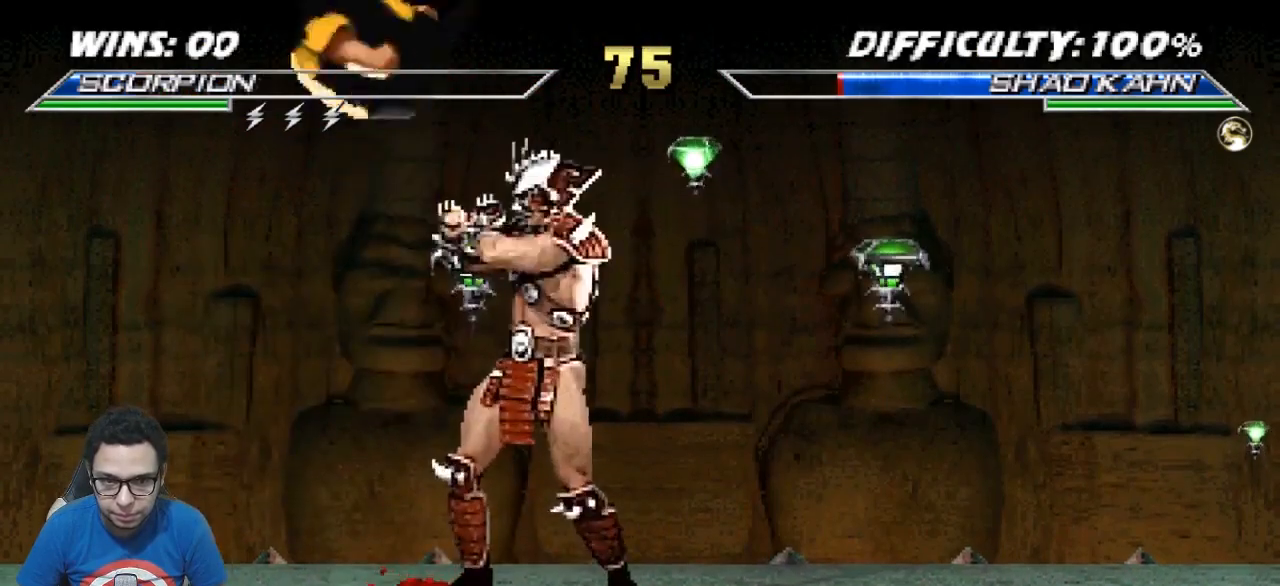
{"buttons": ["R1", "DPAD_DOWN", "DPAD_LEFT"], "events": [[133, "R1", "down"], [217, "DPAD_DOWN", "down"], [217, "DPAD_LEFT", "down"]]}
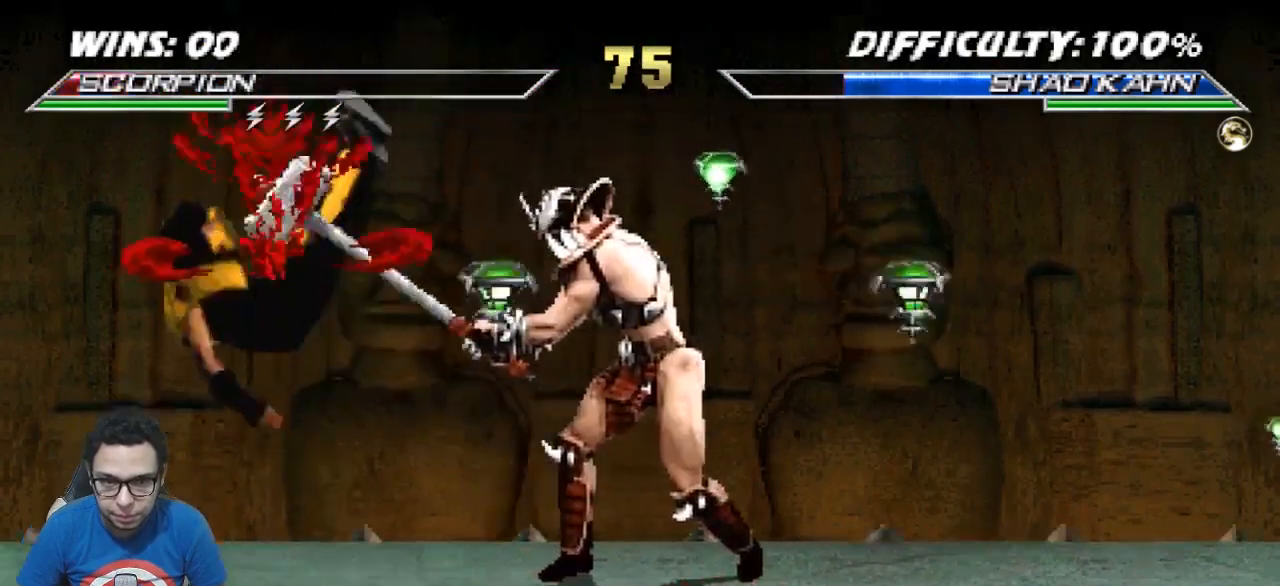
{"buttons": ["DPAD_RIGHT"], "events": [[367, "R1", "up"], [383, "DPAD_DOWN", "up"], [383, "DPAD_LEFT", "up"], [467, "DPAD_RIGHT", "down"]]}
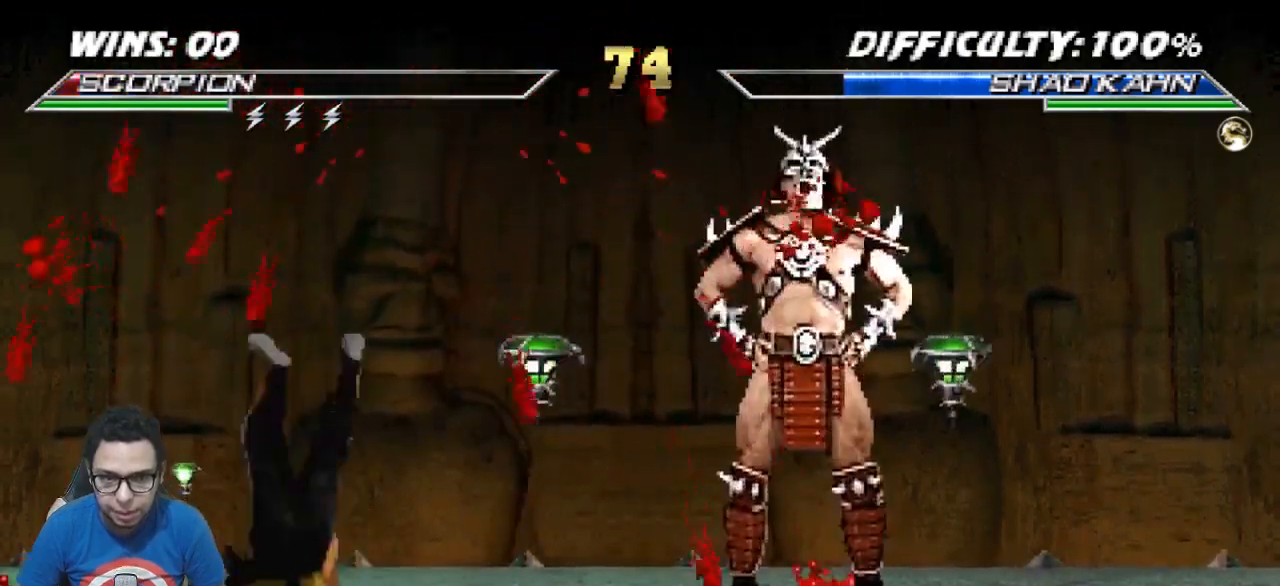
{"buttons": ["TRIANGLE"], "events": [[17, "DPAD_UP", "down"], [67, "DPAD_UP", "up"], [133, "DPAD_RIGHT", "up"], [500, "TRIANGLE", "down"]]}
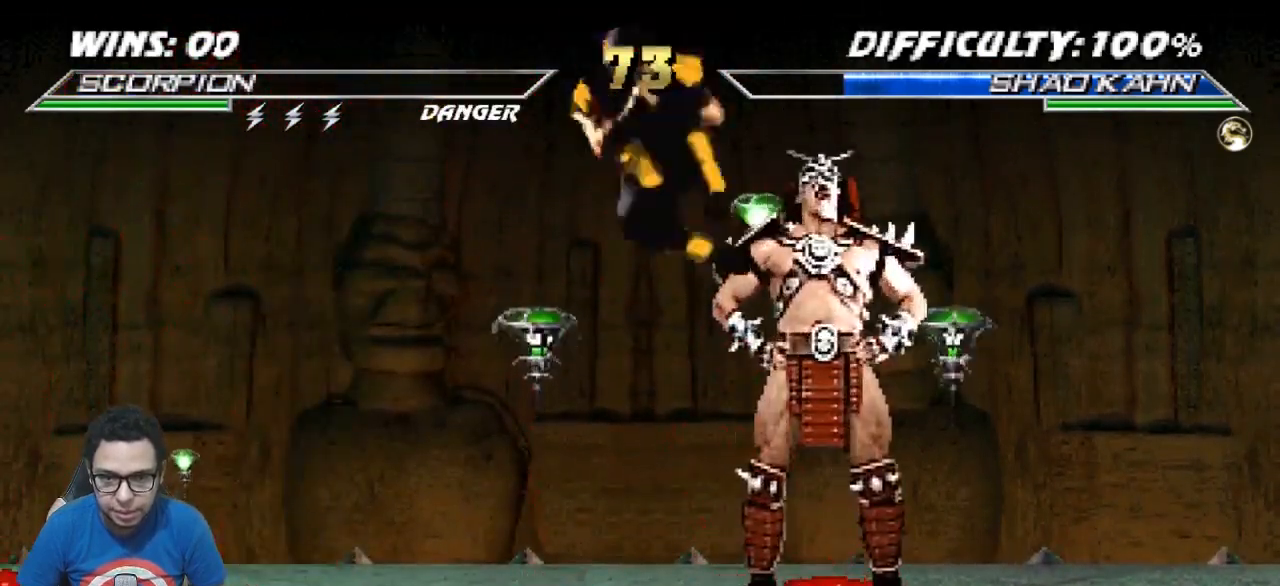
{"buttons": ["DPAD_DOWN"], "events": [[83, "DPAD_DOWN", "down"], [117, "DPAD_RIGHT", "down"], [117, "TRIANGLE", "up"], [150, "DPAD_DOWN", "up"], [250, "CROSS", "down"], [250, "DPAD_RIGHT", "up"], [350, "CROSS", "up"], [500, "DPAD_DOWN", "down"]]}
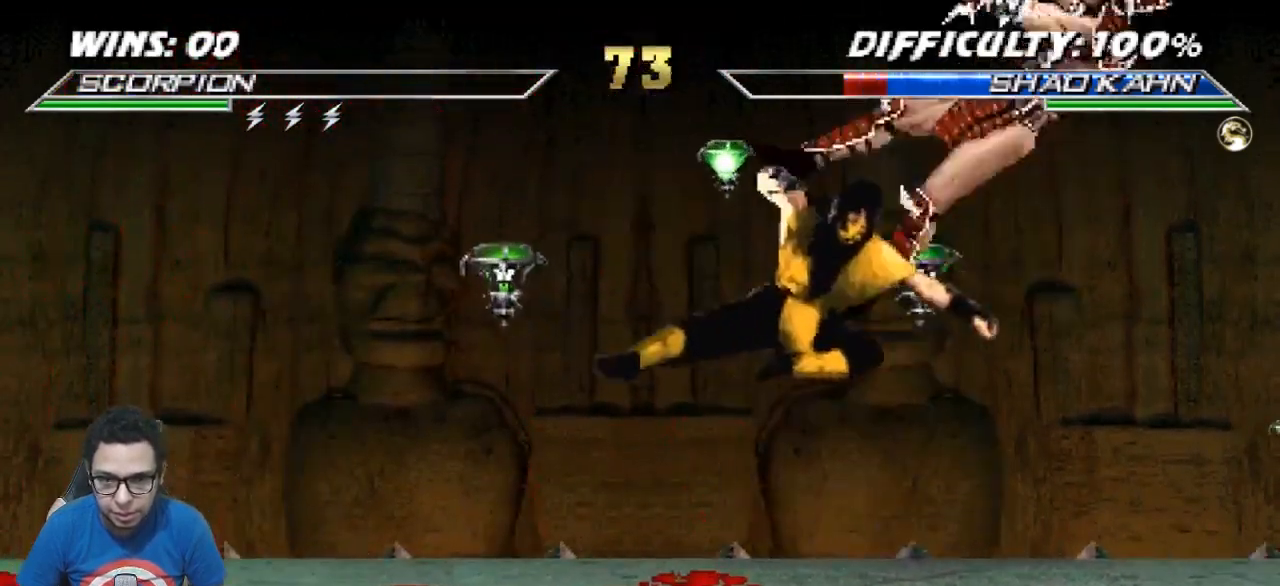
{"buttons": ["DPAD_RIGHT"], "events": [[50, "DPAD_RIGHT", "down"], [83, "DPAD_DOWN", "up"], [117, "CROSS", "down"], [133, "DPAD_RIGHT", "up"], [200, "CROSS", "up"], [417, "DPAD_DOWN", "down"], [467, "DPAD_RIGHT", "down"], [500, "DPAD_DOWN", "up"]]}
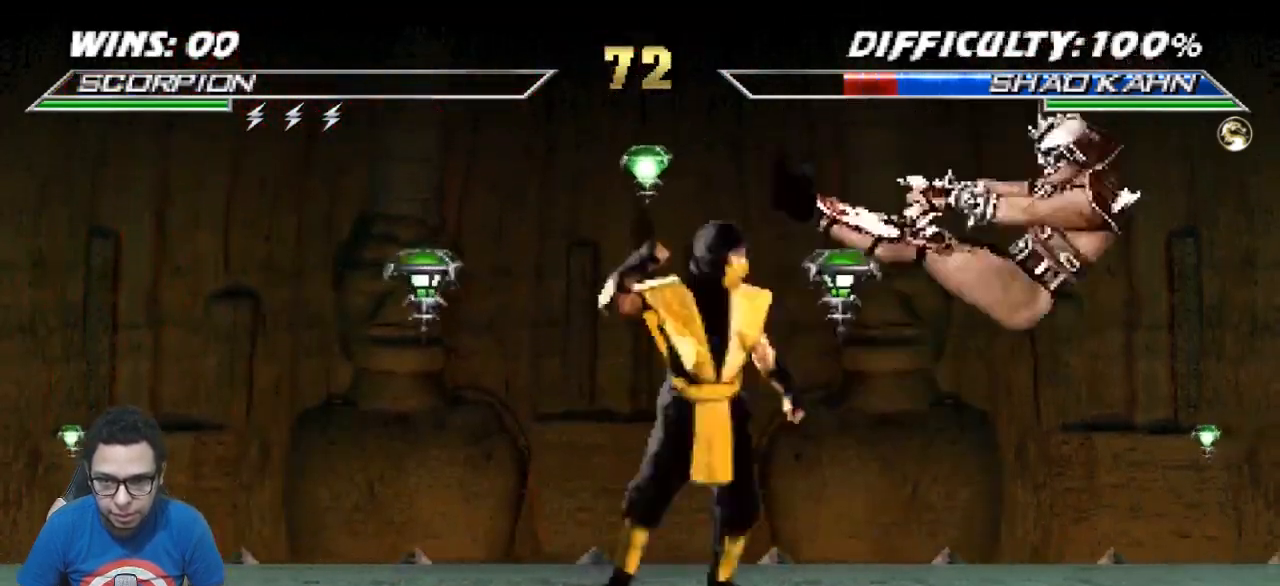
{"buttons": [], "events": [[17, "CROSS", "down"], [33, "DPAD_RIGHT", "up"], [117, "CROSS", "up"], [217, "DPAD_LEFT", "down"], [300, "DPAD_LEFT", "up"], [367, "DPAD_LEFT", "down"], [400, "CIRCLE", "down"], [400, "DPAD_LEFT", "up"], [450, "CIRCLE", "up"]]}
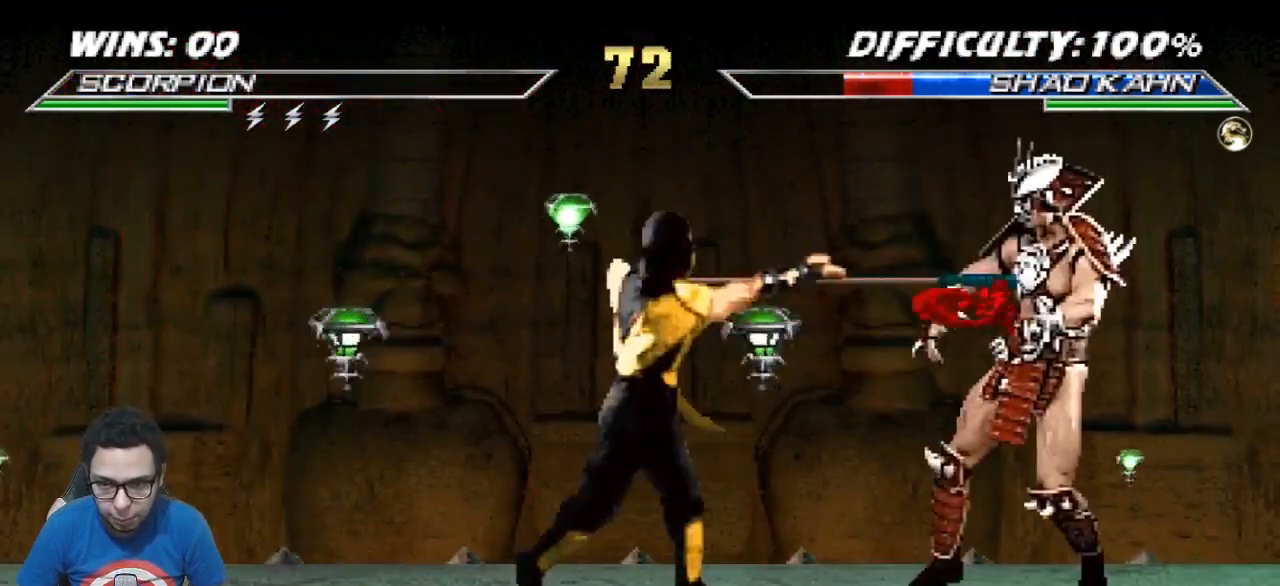
{"buttons": [], "events": []}
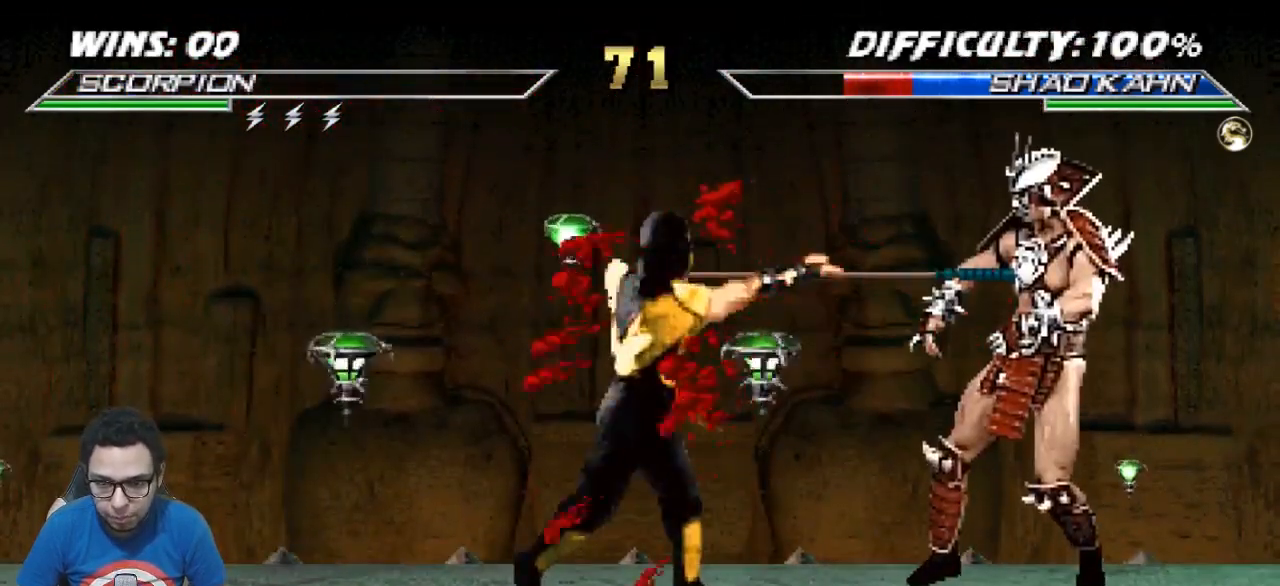
{"buttons": ["CROSS", "DPAD_LEFT"], "events": [[183, "DPAD_RIGHT", "down"], [350, "CROSS", "down"], [383, "CROSS", "up"], [467, "CROSS", "down"], [467, "DPAD_RIGHT", "up"], [483, "DPAD_LEFT", "down"]]}
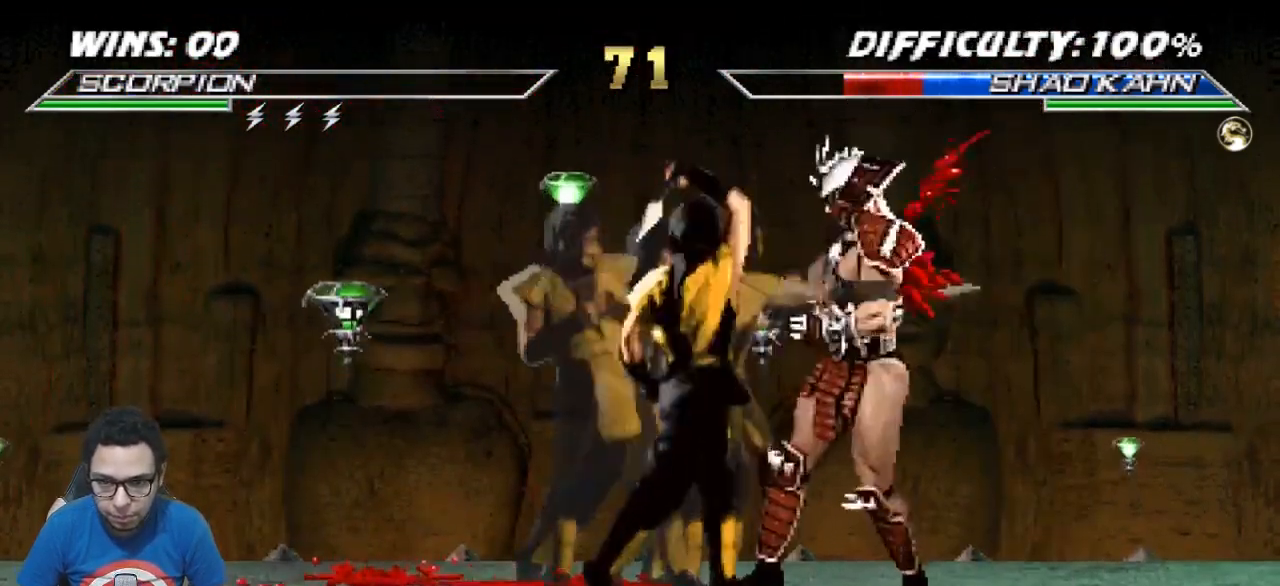
{"buttons": ["SQUARE", "DPAD_LEFT"], "events": [[67, "CROSS", "up"], [100, "SQUARE", "down"], [133, "SQUARE", "up"], [200, "SQUARE", "down"], [267, "SQUARE", "up"], [317, "SQUARE", "down"], [383, "SQUARE", "up"], [450, "SQUARE", "down"]]}
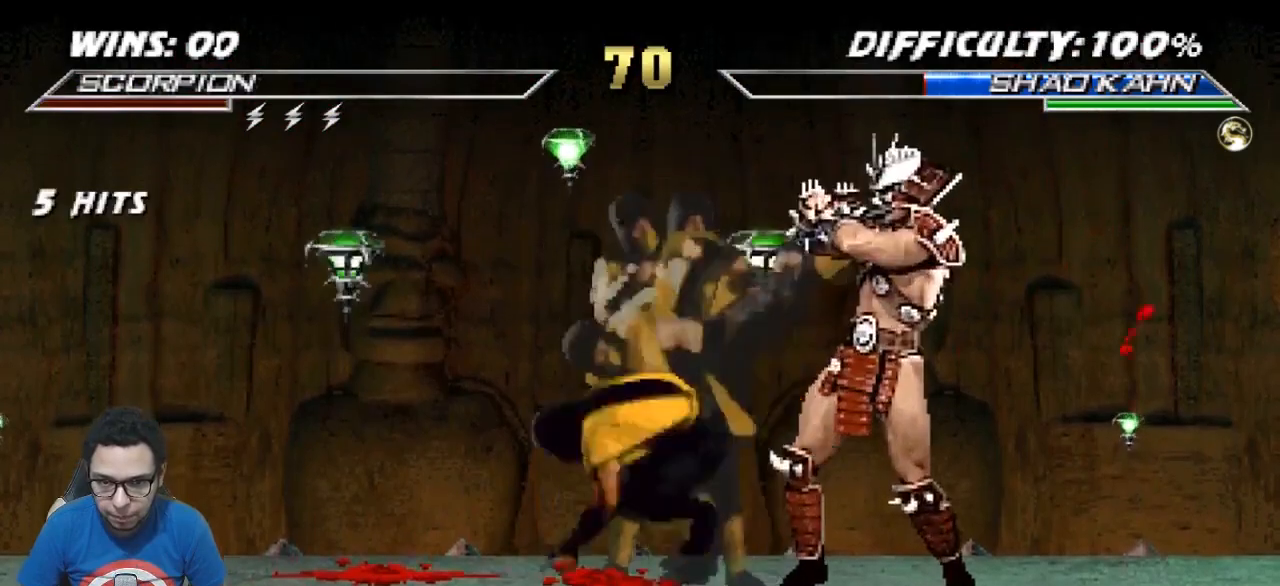
{"buttons": ["DPAD_LEFT"], "events": [[17, "SQUARE", "up"], [67, "SQUARE", "down"], [167, "SQUARE", "up"]]}
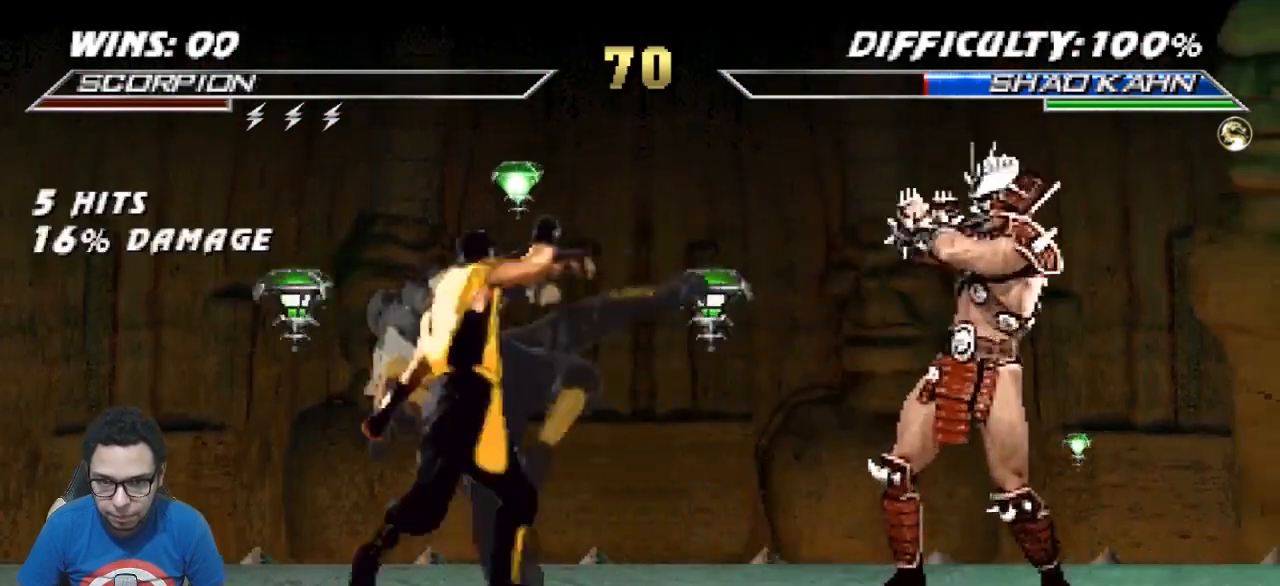
{"buttons": ["DPAD_LEFT"], "events": [[250, "DPAD_UP", "down"], [483, "DPAD_UP", "up"]]}
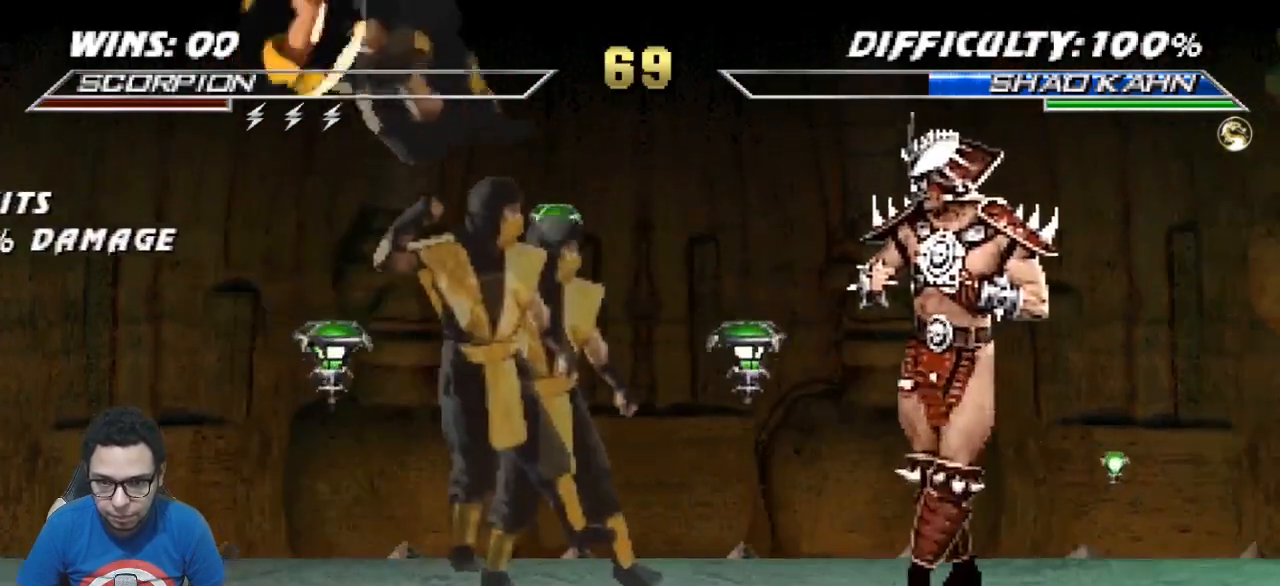
{"buttons": ["TRIANGLE", "DPAD_UP", "DPAD_LEFT"], "events": [[300, "DPAD_UP", "down"], [450, "TRIANGLE", "down"]]}
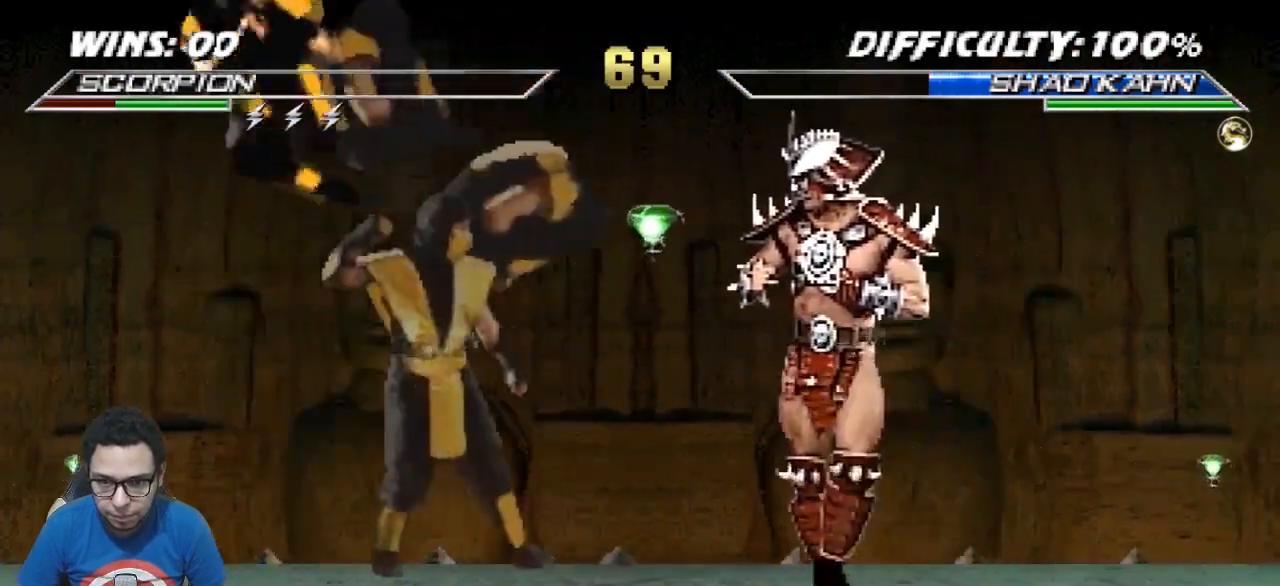
{"buttons": ["CROSS", "DPAD_LEFT"], "events": [[50, "TRIANGLE", "up"], [200, "DPAD_UP", "up"], [250, "DPAD_LEFT", "up"], [400, "DPAD_DOWN", "down"], [450, "DPAD_LEFT", "down"], [483, "CROSS", "down"], [500, "DPAD_DOWN", "up"]]}
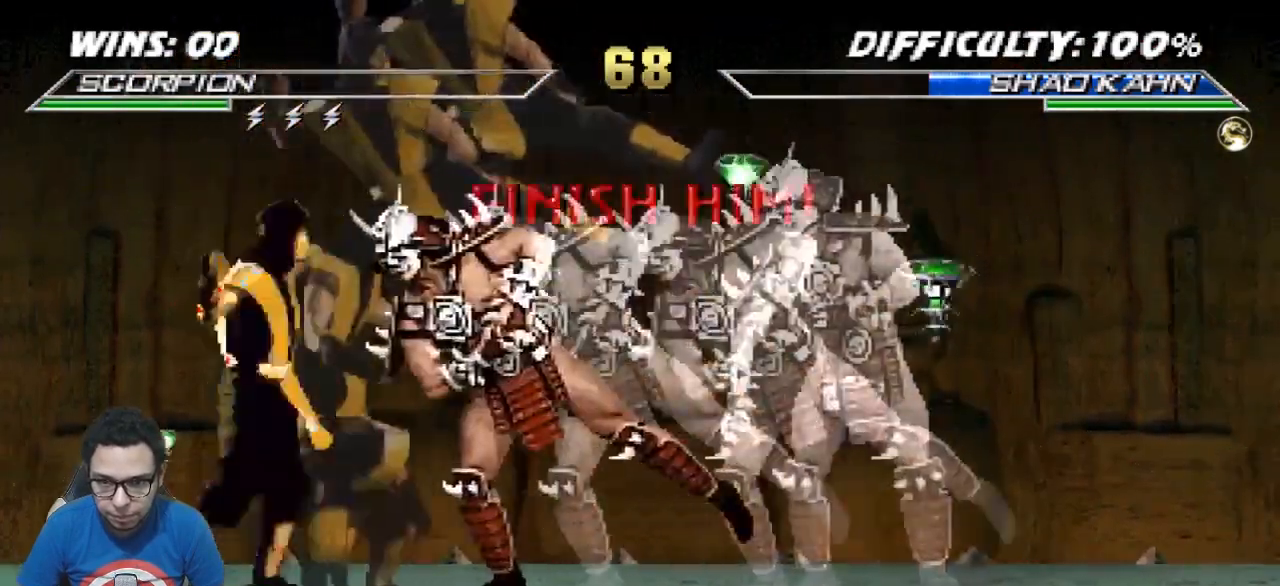
{"buttons": [], "events": [[50, "DPAD_LEFT", "up"], [100, "CROSS", "up"]]}
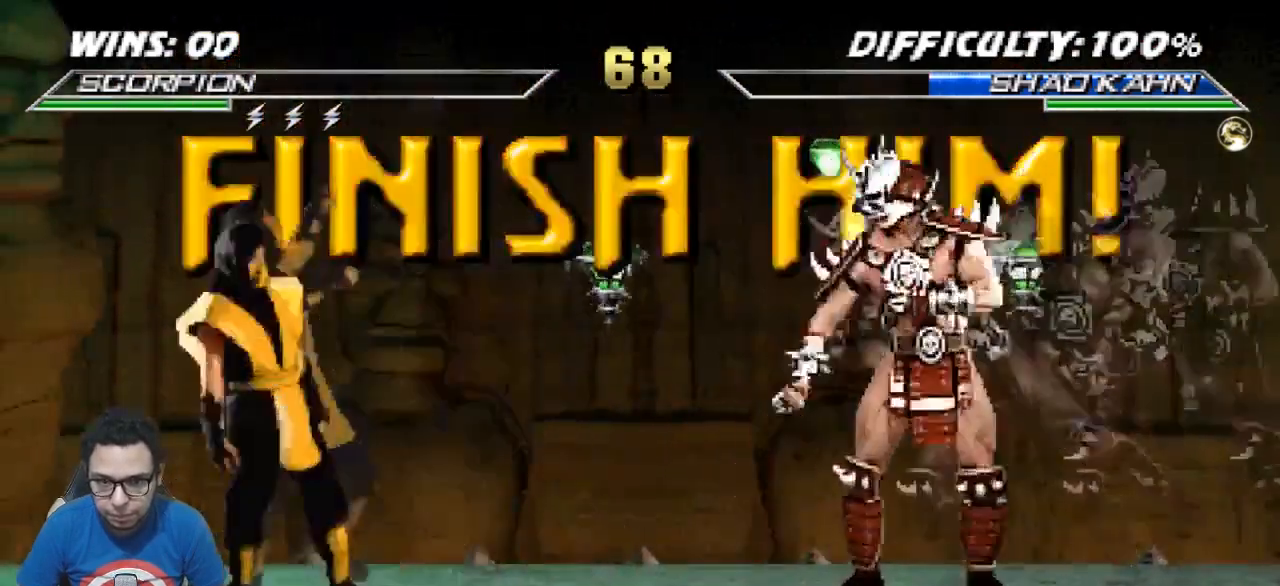
{"buttons": [], "events": []}
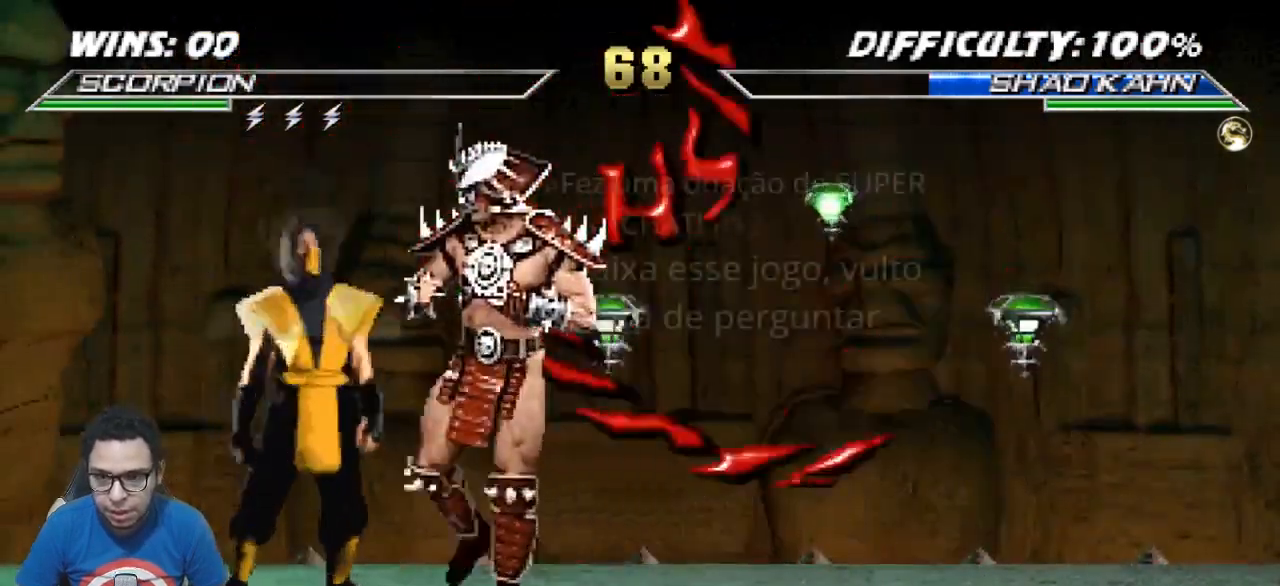
{"buttons": [], "events": []}
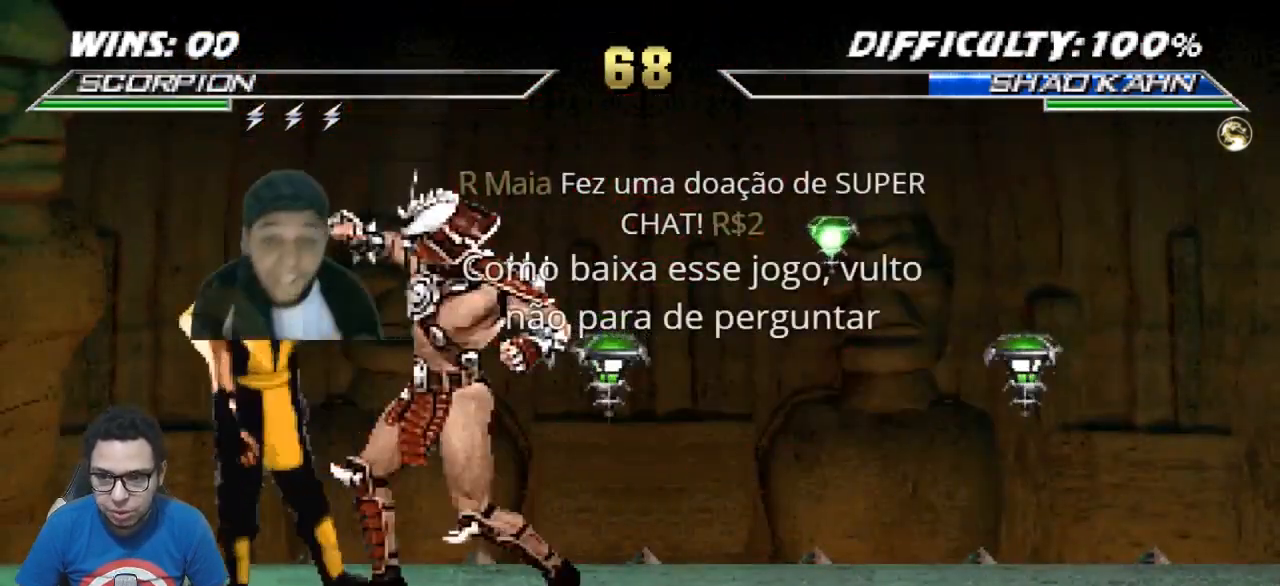
{"buttons": [], "events": []}
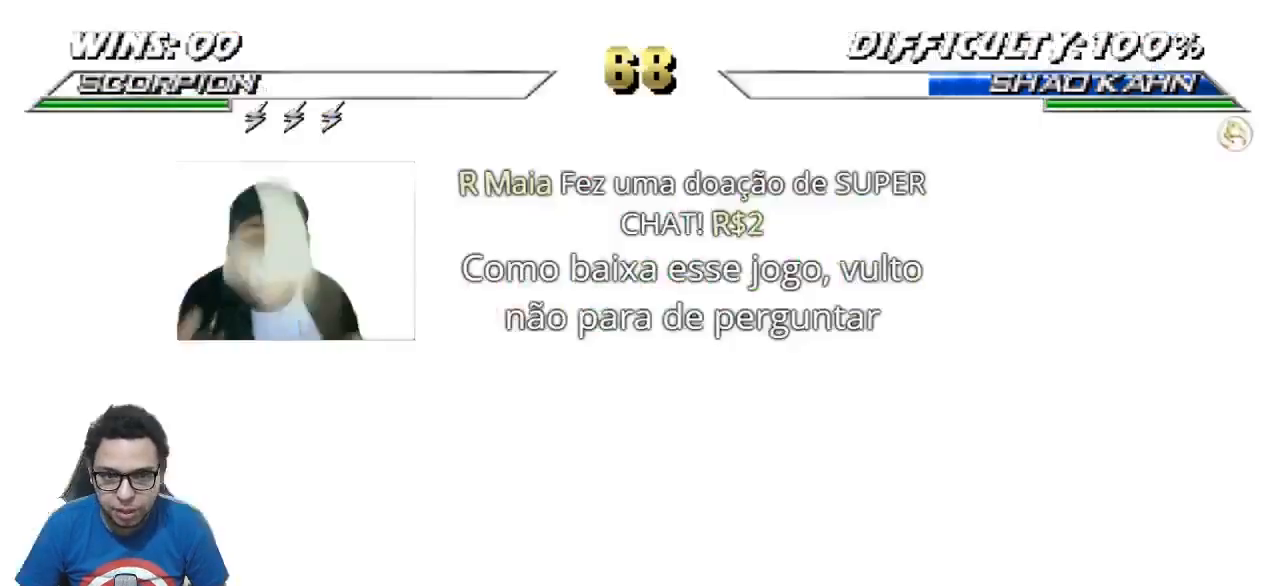
{"buttons": [], "events": []}
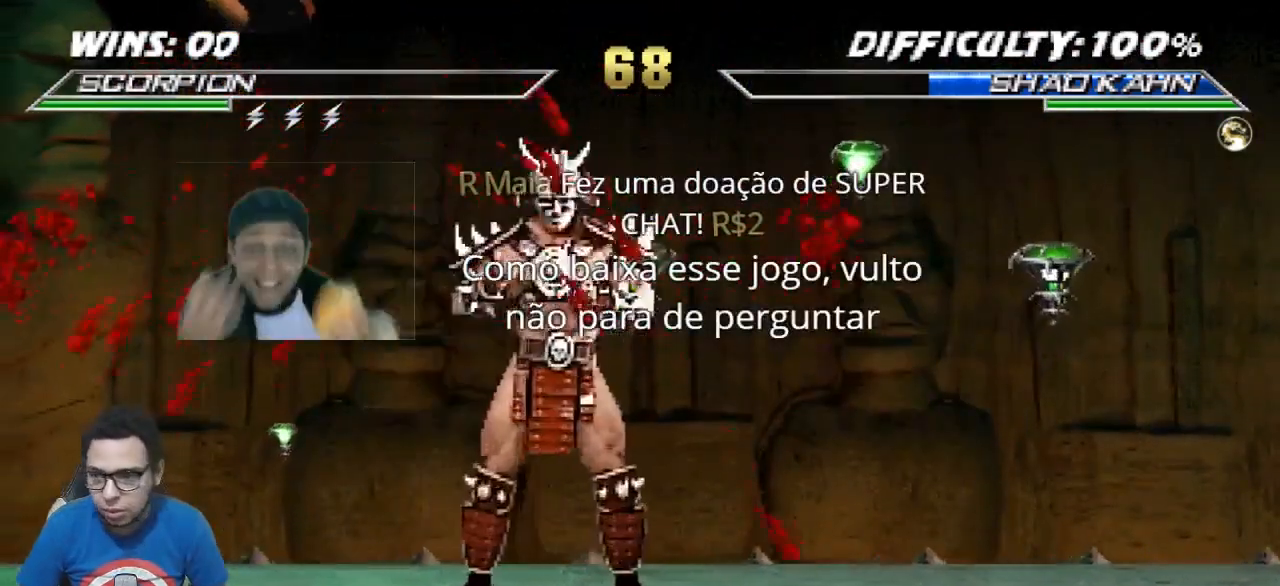
{"buttons": [], "events": []}
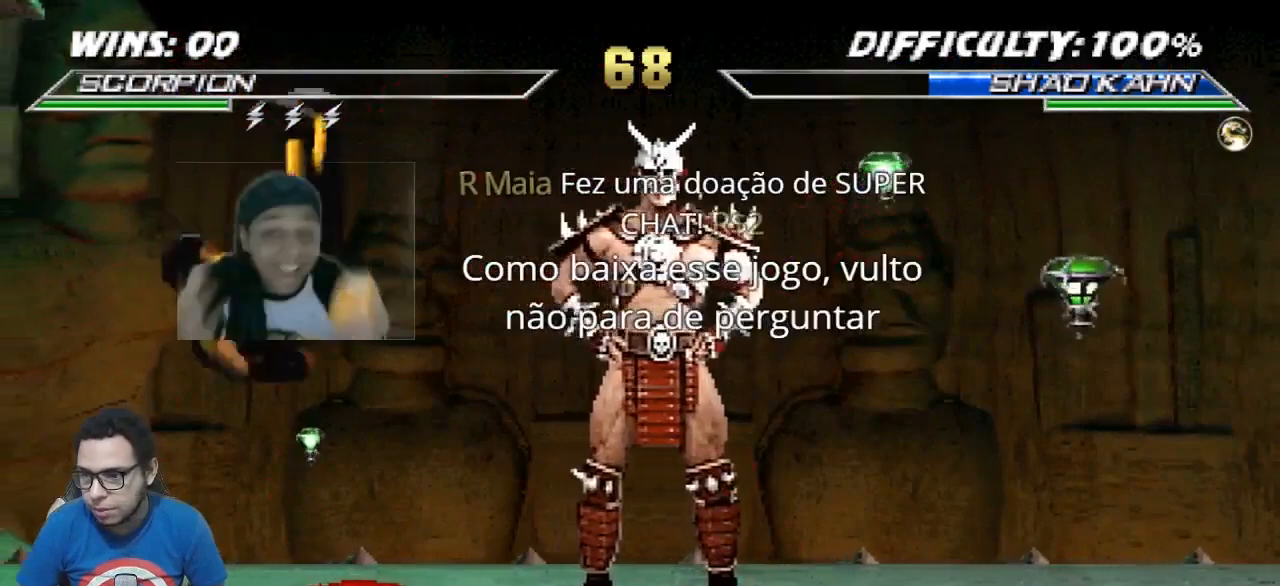
{"buttons": [], "events": []}
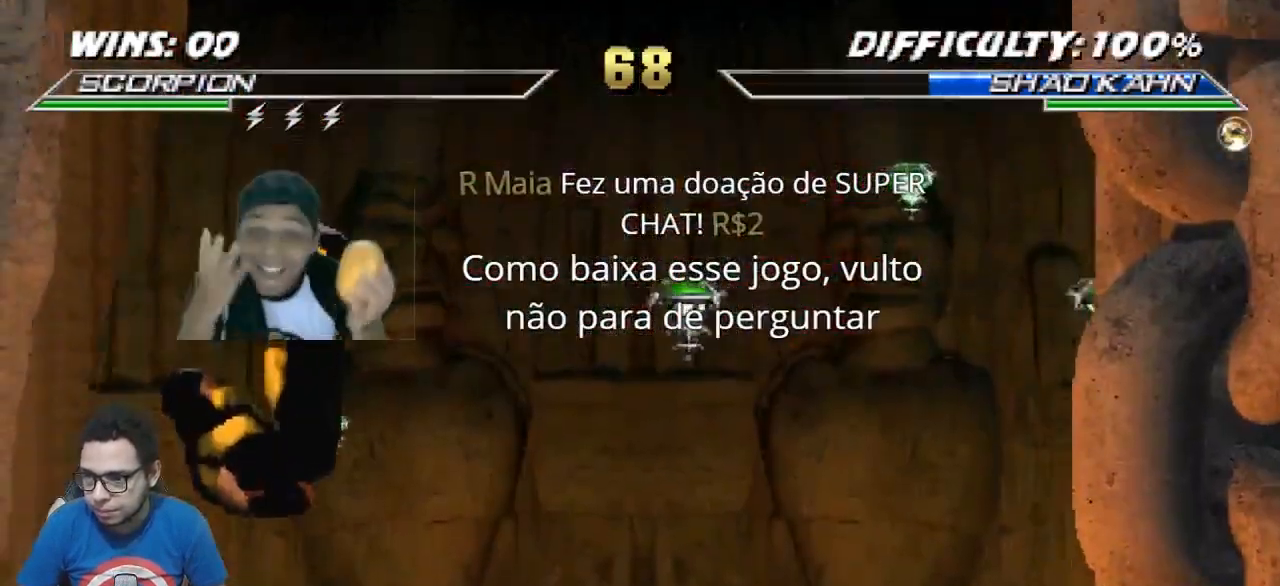
{"buttons": [], "events": []}
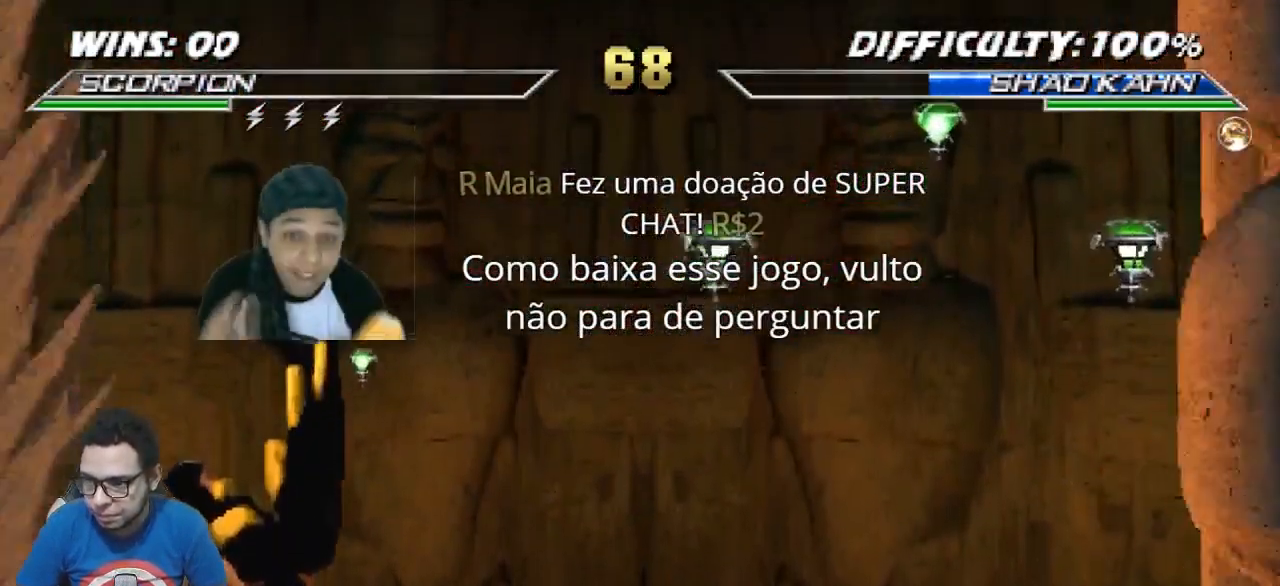
{"buttons": [], "events": []}